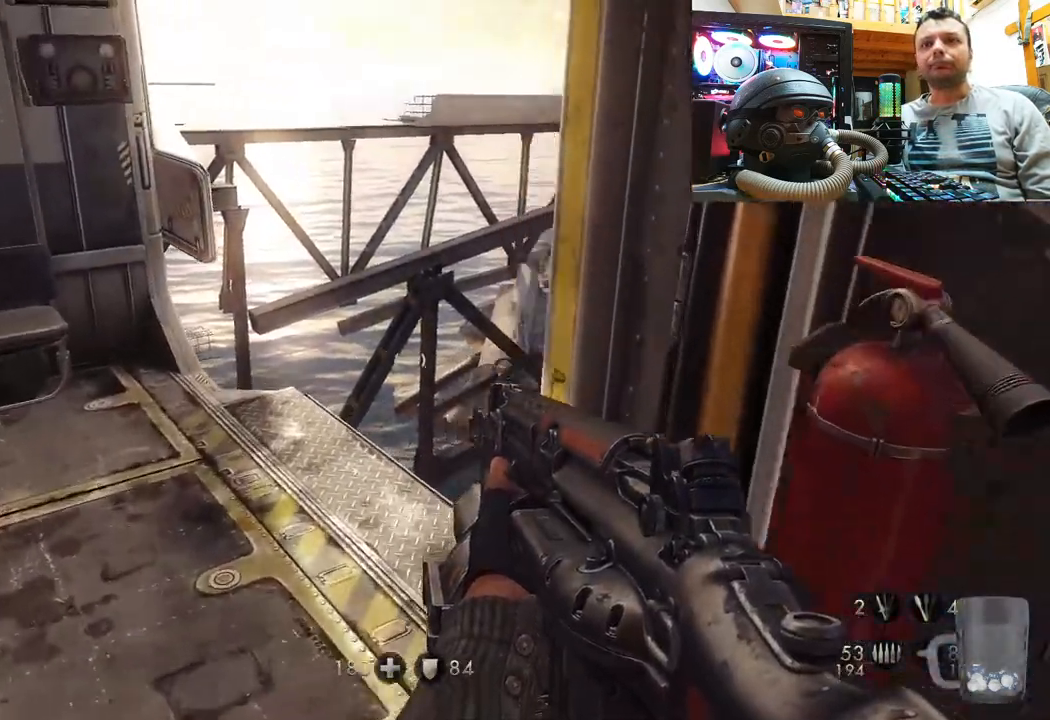
Gameplay with a controller (PlayStation layout); each line is a JSON object with the inputs held at the frame after it. "events" lists button and stick changes between this image and that frame as [ms after this image, input, new state], when the widget could be followed in between. Not read: L1 R1.
{"buttons": [], "left_stick": "center", "right_stick": "center", "events": [[350, "right_stick", "center"], [383, "left_stick", "center"]]}
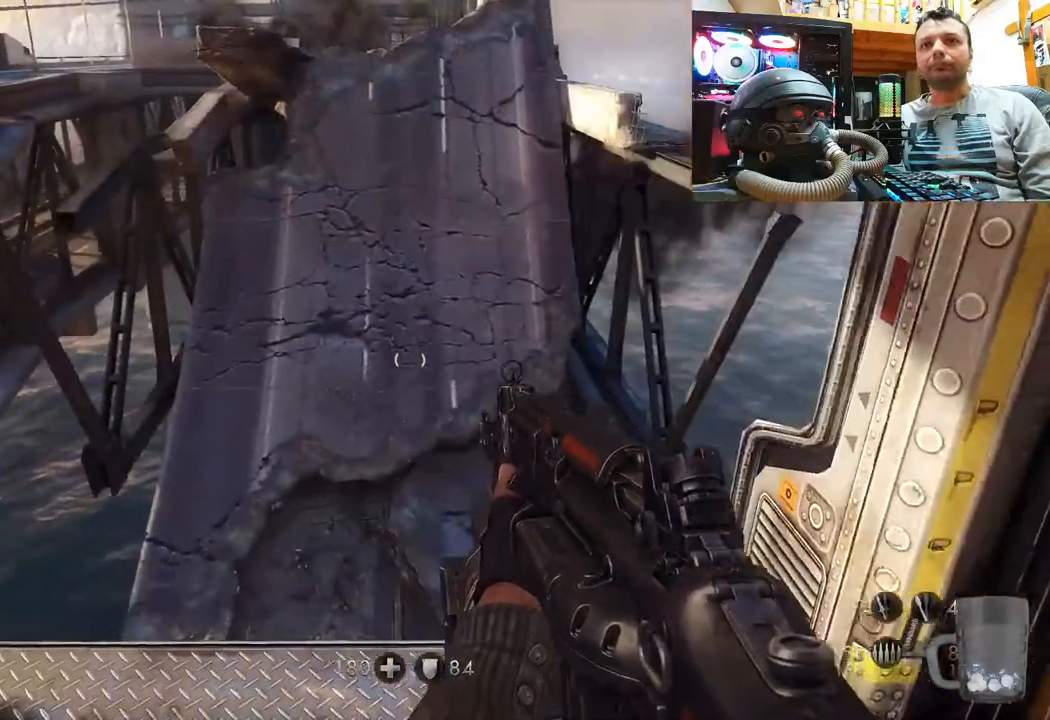
{"buttons": [], "left_stick": "down-right", "right_stick": "left", "events": [[50, "left_stick", "up-left"], [217, "left_stick", "center"], [283, "right_stick", "left"], [450, "left_stick", "down-right"]]}
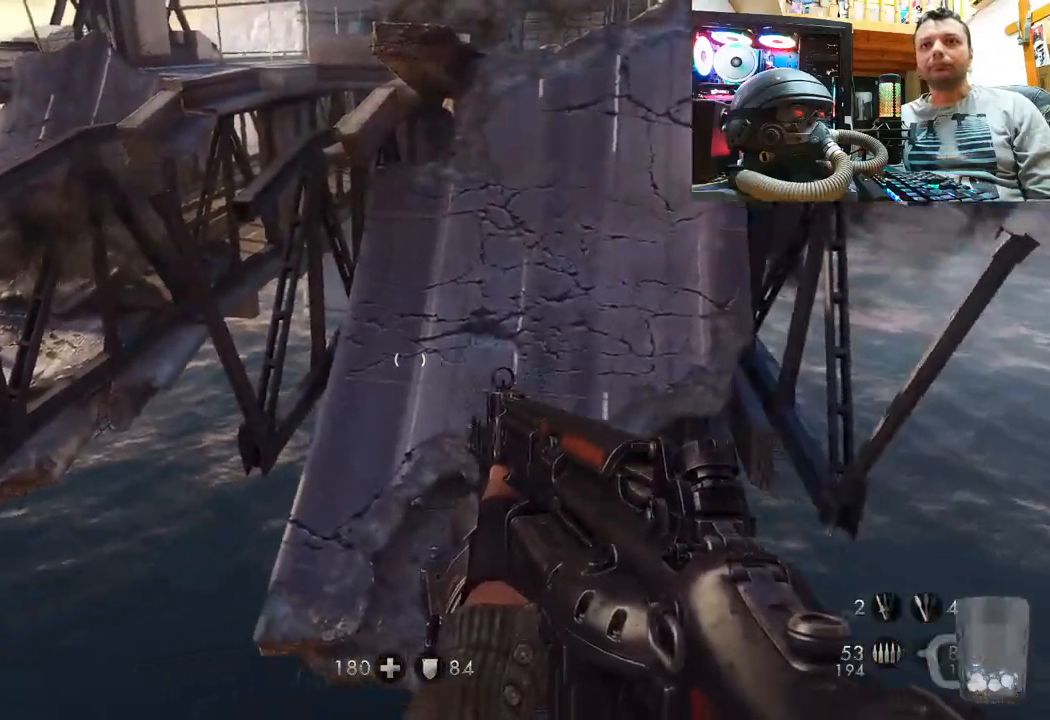
{"buttons": [], "left_stick": "center", "right_stick": "left", "events": [[117, "left_stick", "center"], [383, "right_stick", "center"], [500, "right_stick", "left"]]}
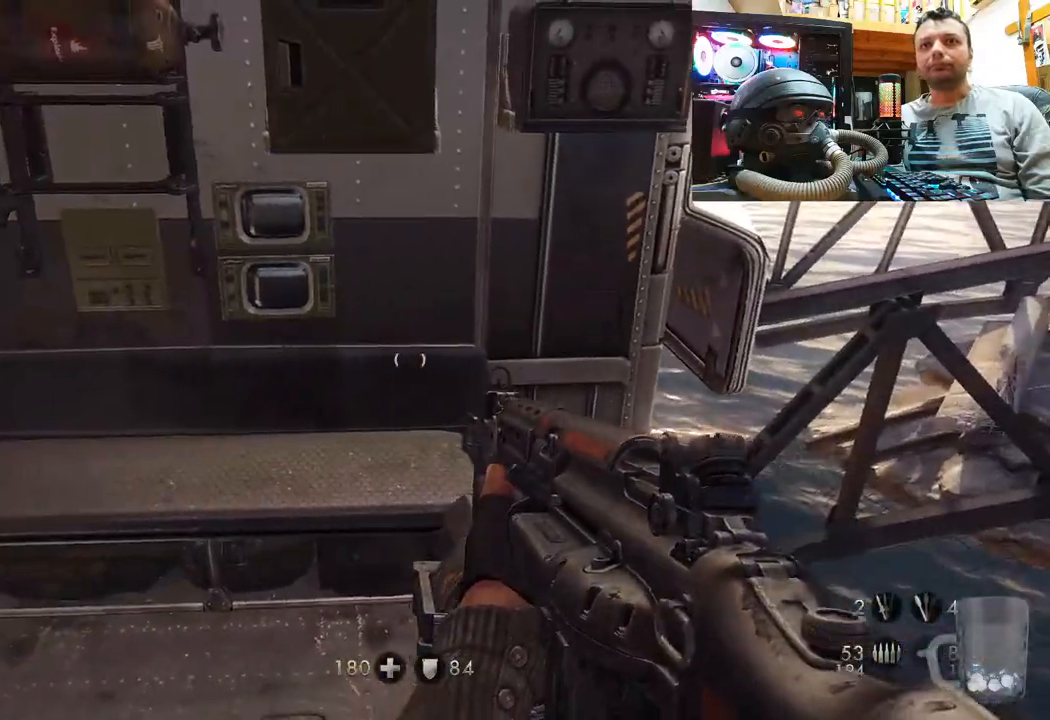
{"buttons": [], "left_stick": "center", "right_stick": "left", "events": []}
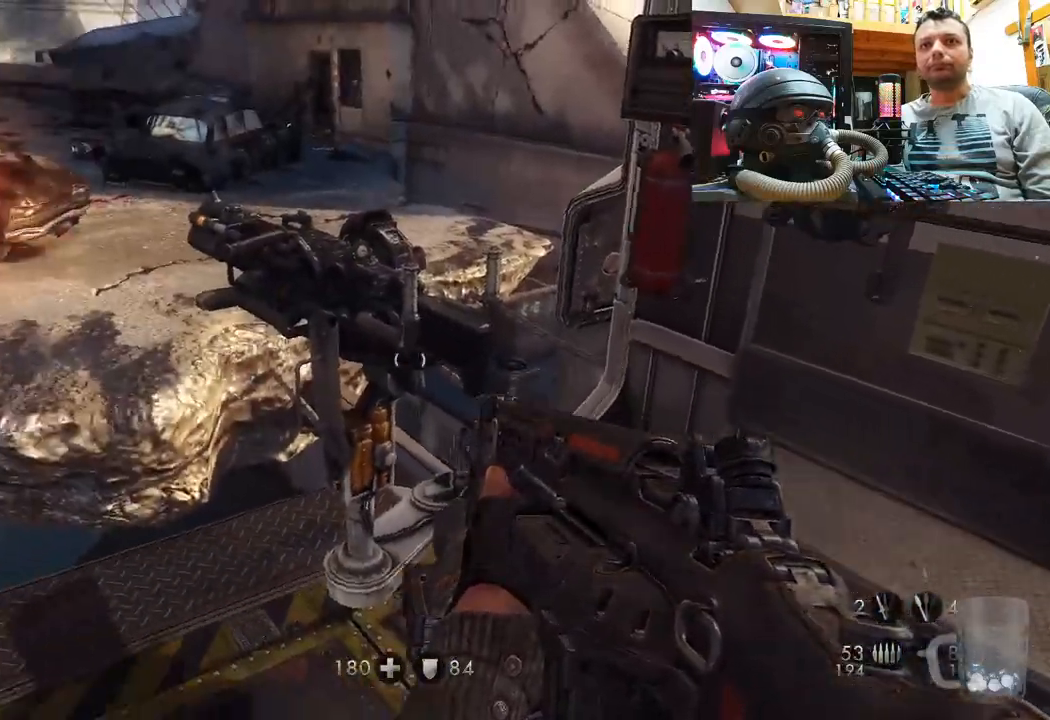
{"buttons": [], "left_stick": "center", "right_stick": "up-right", "events": [[50, "left_stick", "up"], [133, "right_stick", "center"], [300, "left_stick", "center"], [300, "right_stick", "up-right"]]}
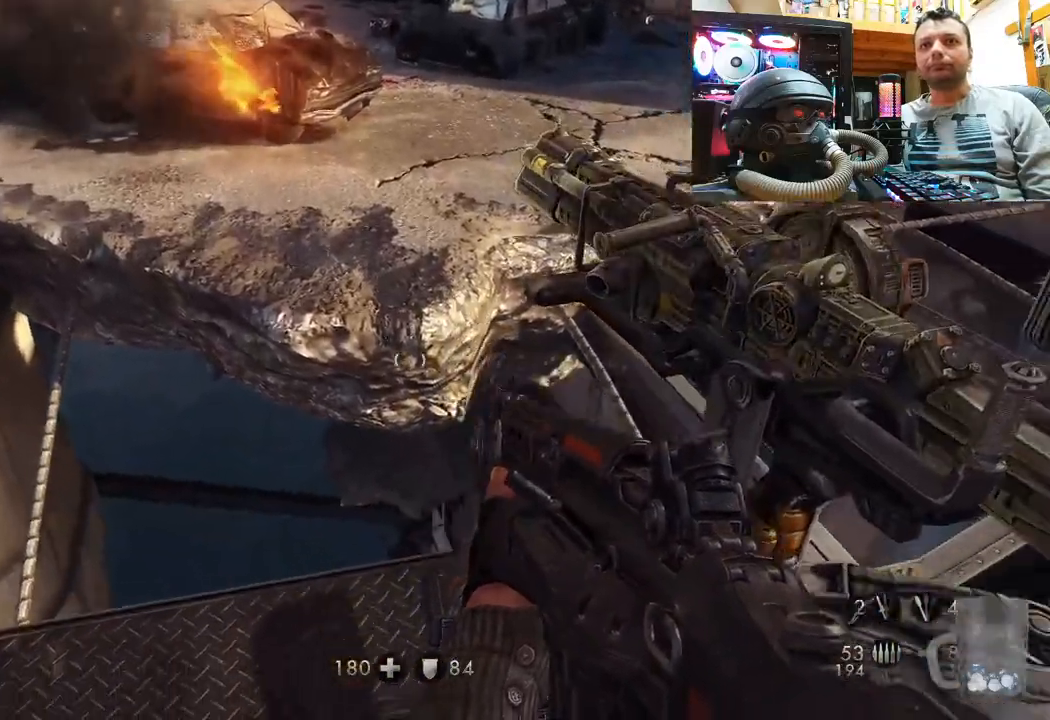
{"buttons": [], "left_stick": "up", "right_stick": "center", "events": [[83, "right_stick", "center"], [100, "left_stick", "down"], [133, "right_stick", "right"], [217, "left_stick", "down-left"], [367, "left_stick", "up-left"], [417, "left_stick", "up"], [433, "right_stick", "center"]]}
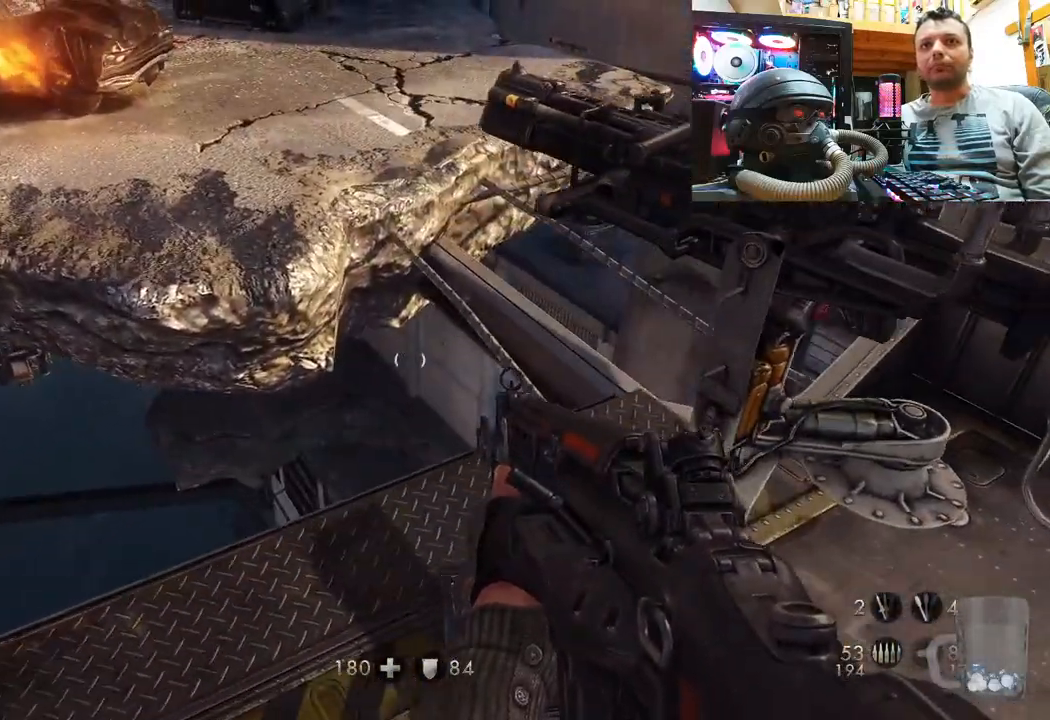
{"buttons": [], "left_stick": "center", "right_stick": "center", "events": [[100, "left_stick", "center"]]}
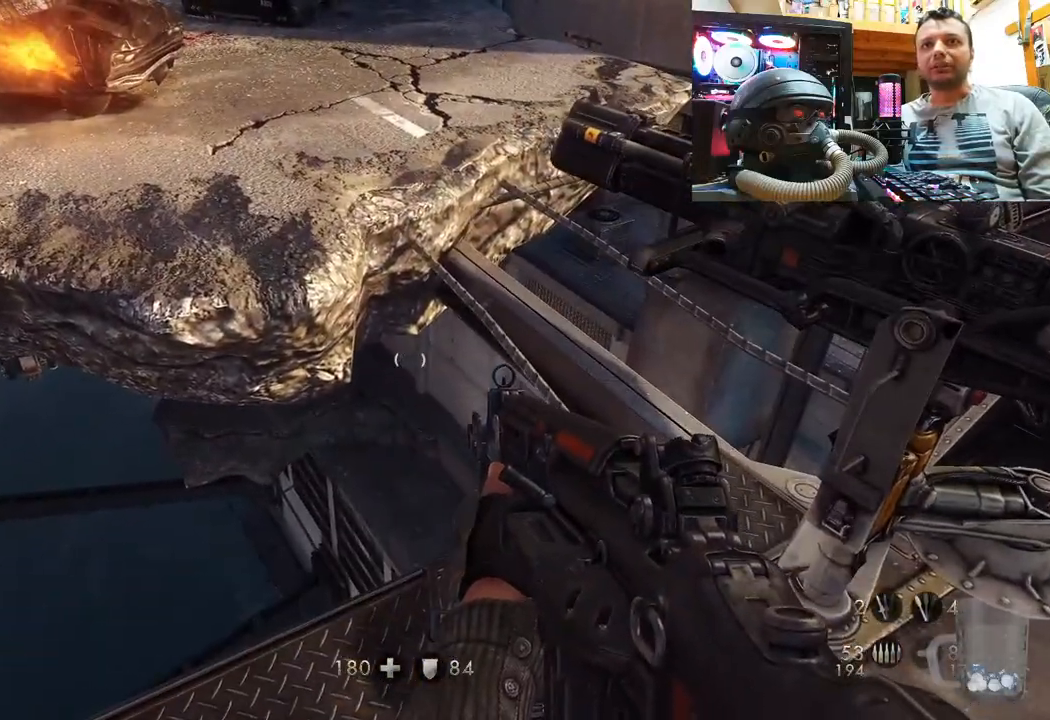
{"buttons": [], "left_stick": "center", "right_stick": "center", "events": [[50, "left_stick", "down-right"], [133, "right_stick", "right"], [233, "left_stick", "right"], [333, "left_stick", "up-right"], [383, "right_stick", "center"], [433, "left_stick", "center"]]}
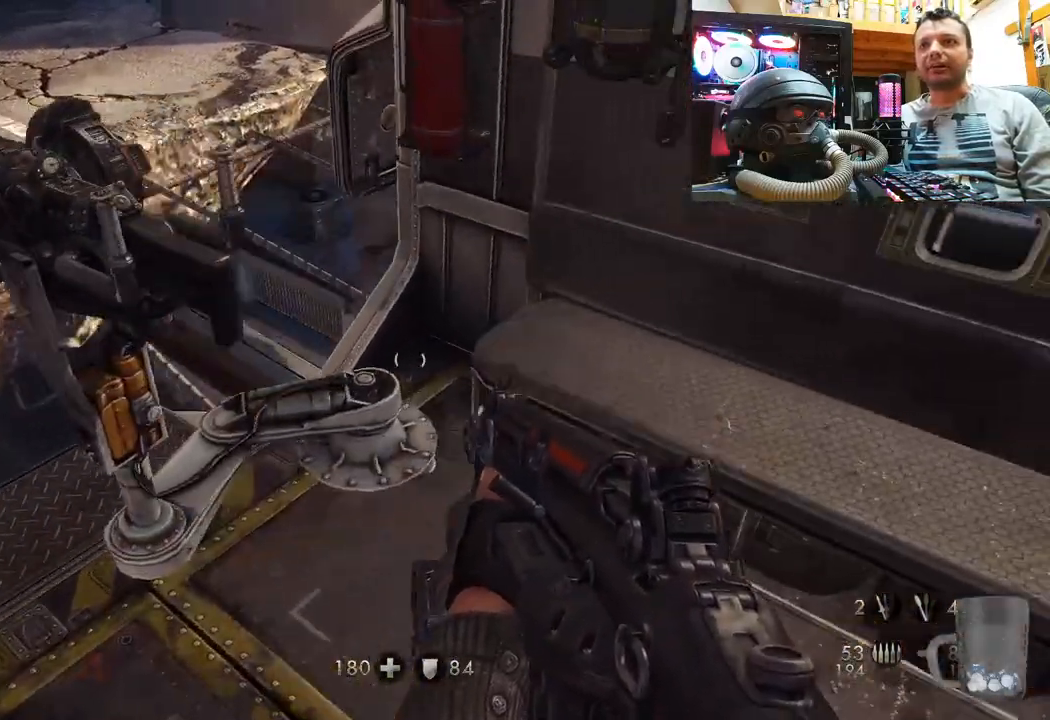
{"buttons": [], "left_stick": "down-left", "right_stick": "left", "events": [[50, "left_stick", "up"], [117, "right_stick", "left"], [200, "left_stick", "up-right"], [300, "left_stick", "center"], [417, "left_stick", "down-left"]]}
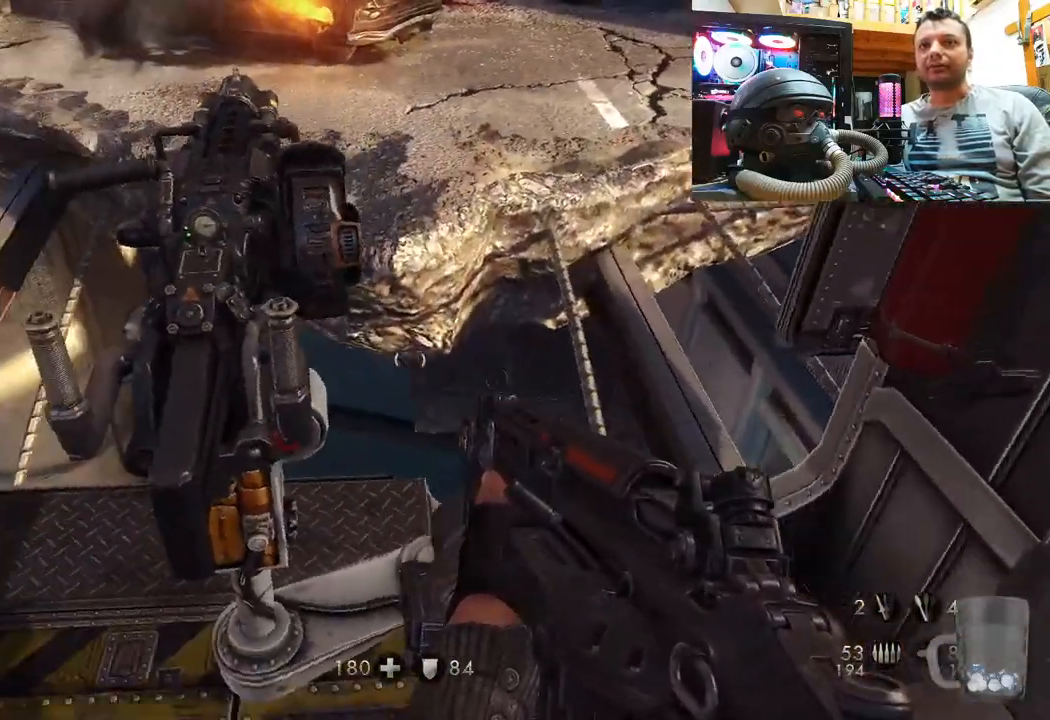
{"buttons": [], "left_stick": "down-left", "right_stick": "right", "events": [[117, "left_stick", "up-left"], [150, "right_stick", "center"], [267, "left_stick", "center"], [350, "right_stick", "right"], [417, "left_stick", "down-left"]]}
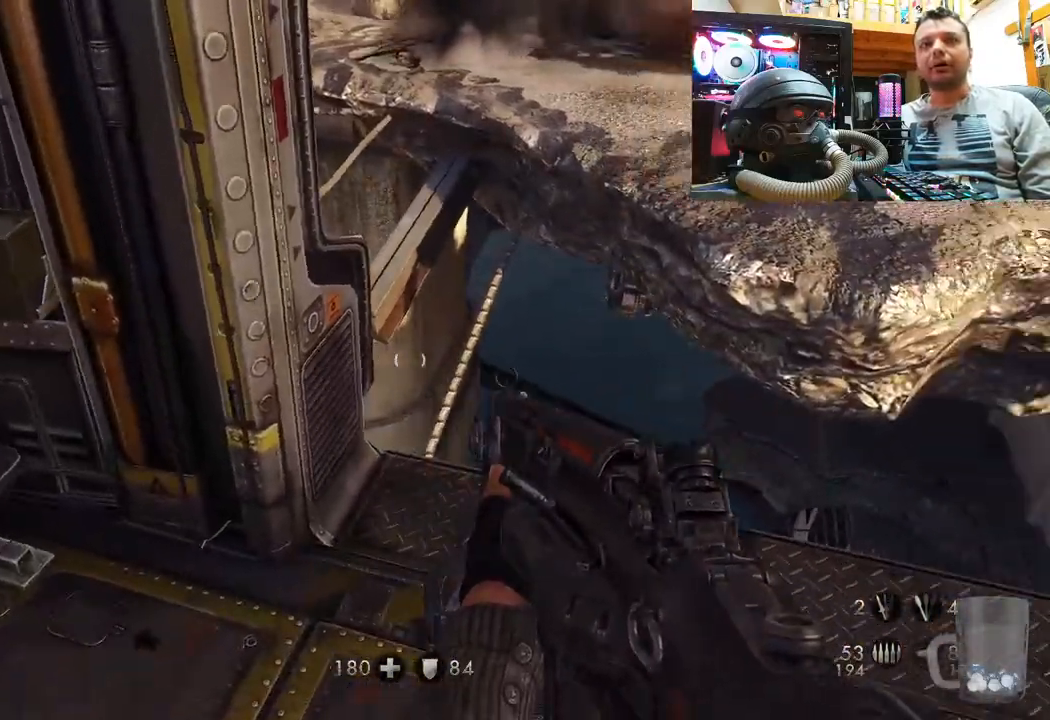
{"buttons": [], "left_stick": "down", "right_stick": "down", "events": [[50, "right_stick", "down-right"], [117, "left_stick", "center"], [233, "right_stick", "center"], [350, "right_stick", "down"], [467, "left_stick", "down"]]}
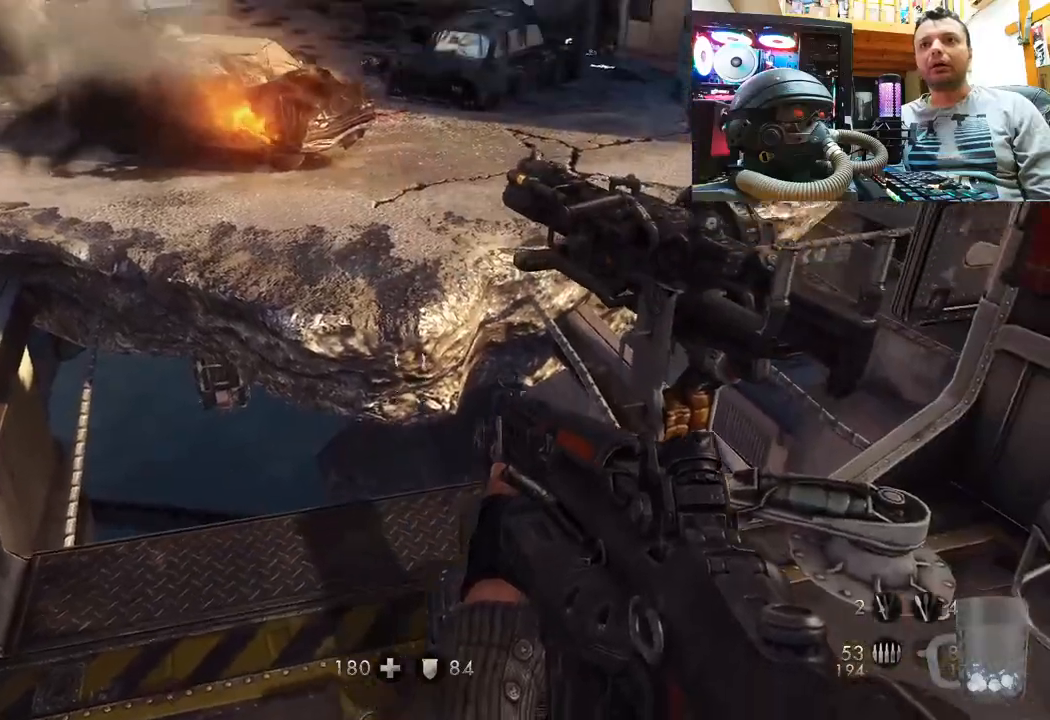
{"buttons": [], "left_stick": "up", "right_stick": "up", "events": [[150, "right_stick", "right"], [167, "left_stick", "center"], [233, "right_stick", "center"], [350, "right_stick", "up"], [483, "left_stick", "up"]]}
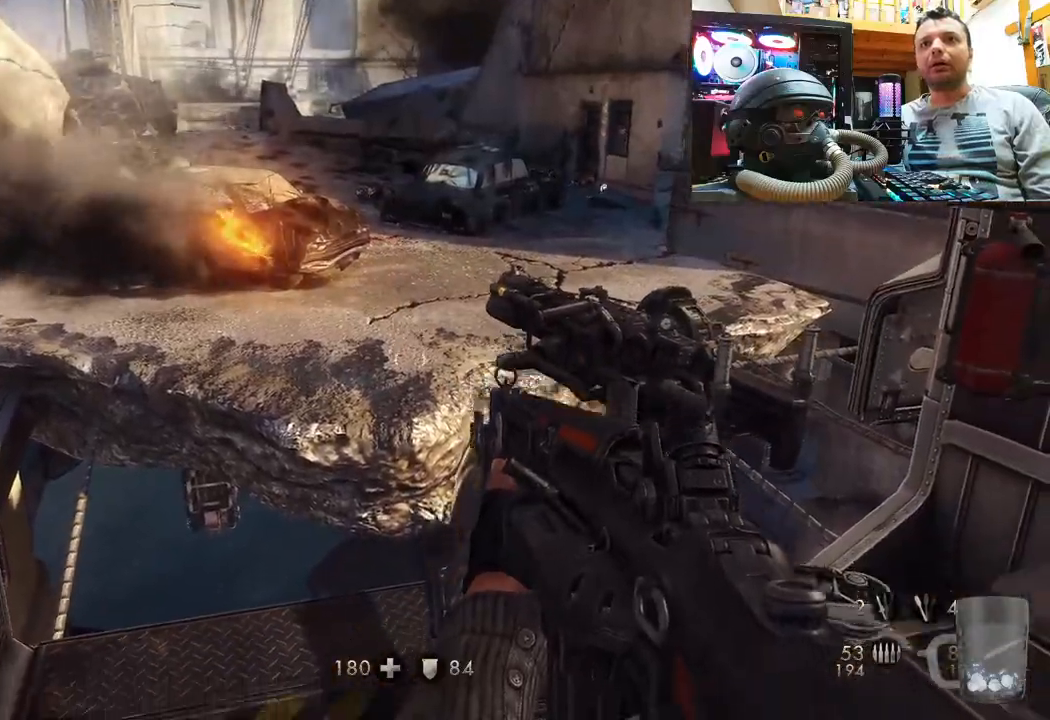
{"buttons": ["CROSS"], "left_stick": "up", "right_stick": "center", "events": [[33, "right_stick", "center"], [100, "L3", "down"], [267, "L3", "up"], [450, "CROSS", "down"]]}
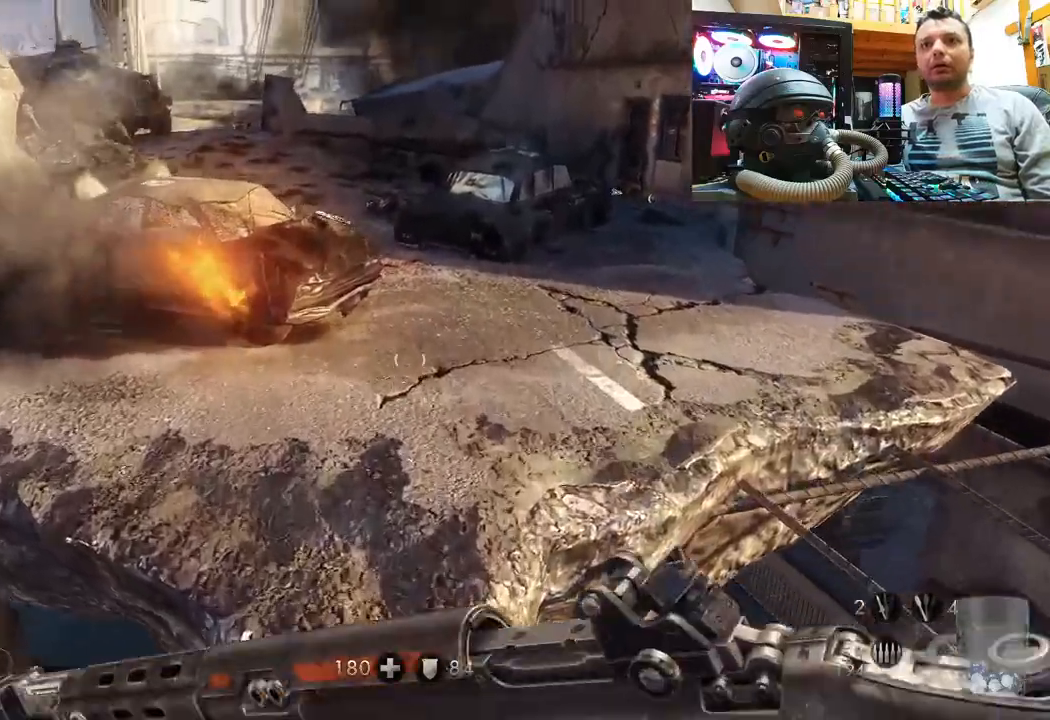
{"buttons": [], "left_stick": "up", "right_stick": "center", "events": [[133, "CROSS", "up"]]}
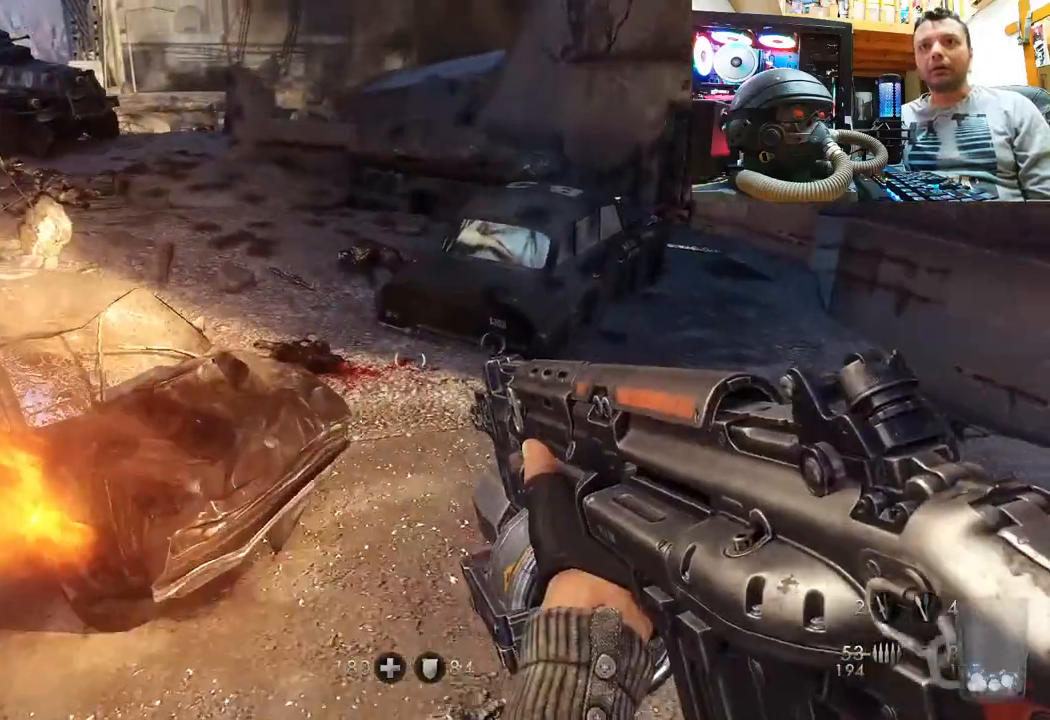
{"buttons": [], "left_stick": "right", "right_stick": "center", "events": [[67, "right_stick", "down-right"], [283, "left_stick", "center"], [283, "right_stick", "center"], [500, "left_stick", "right"]]}
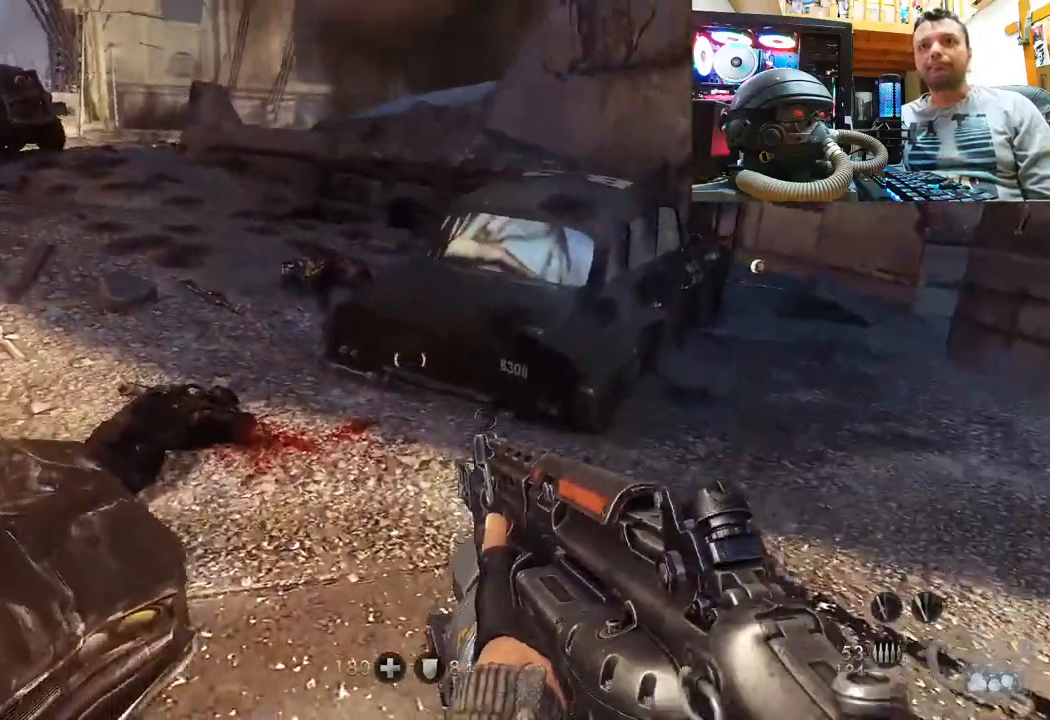
{"buttons": [], "left_stick": "center", "right_stick": "center", "events": [[17, "right_stick", "down-left"], [67, "left_stick", "up-right"], [217, "left_stick", "center"], [233, "right_stick", "center"]]}
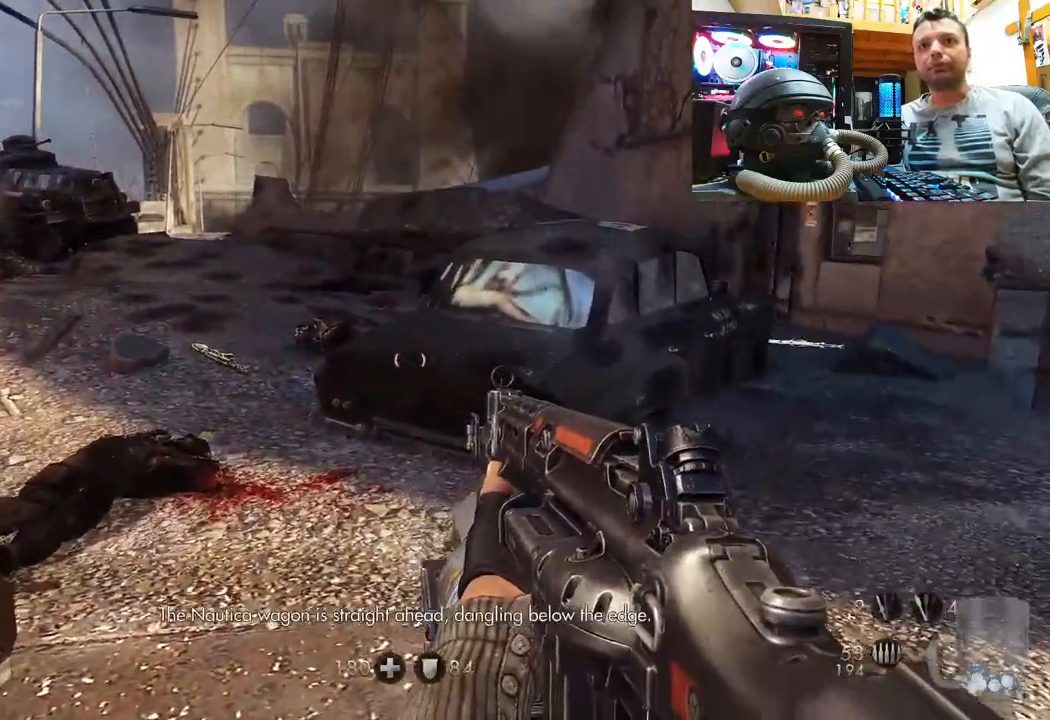
{"buttons": [], "left_stick": "center", "right_stick": "center", "events": [[17, "right_stick", "left"], [217, "right_stick", "center"]]}
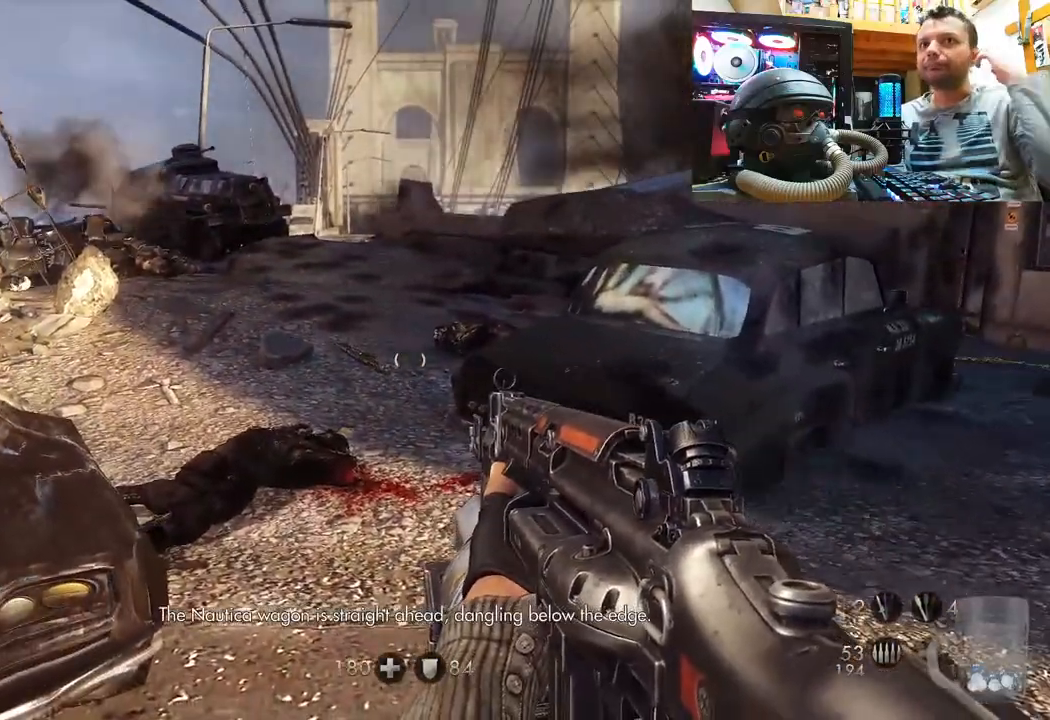
{"buttons": [], "left_stick": "center", "right_stick": "left", "events": [[200, "right_stick", "left"]]}
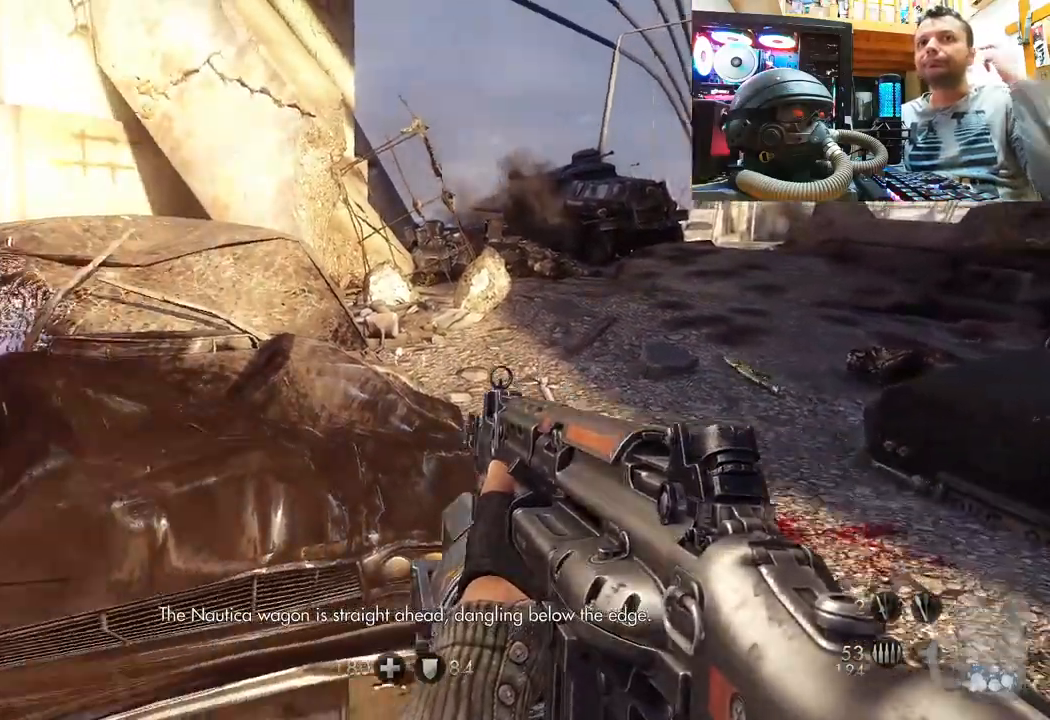
{"buttons": [], "left_stick": "center", "right_stick": "down-left", "events": [[350, "right_stick", "down-left"]]}
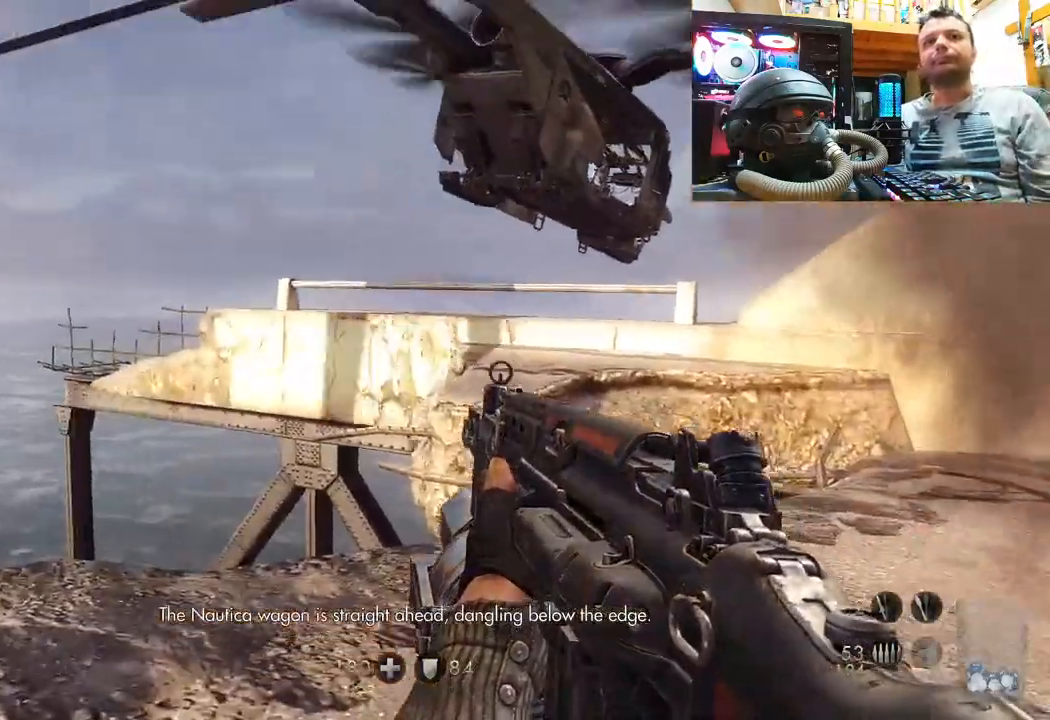
{"buttons": [], "left_stick": "center", "right_stick": "right", "events": [[133, "right_stick", "down-right"], [433, "right_stick", "up-right"], [500, "right_stick", "right"]]}
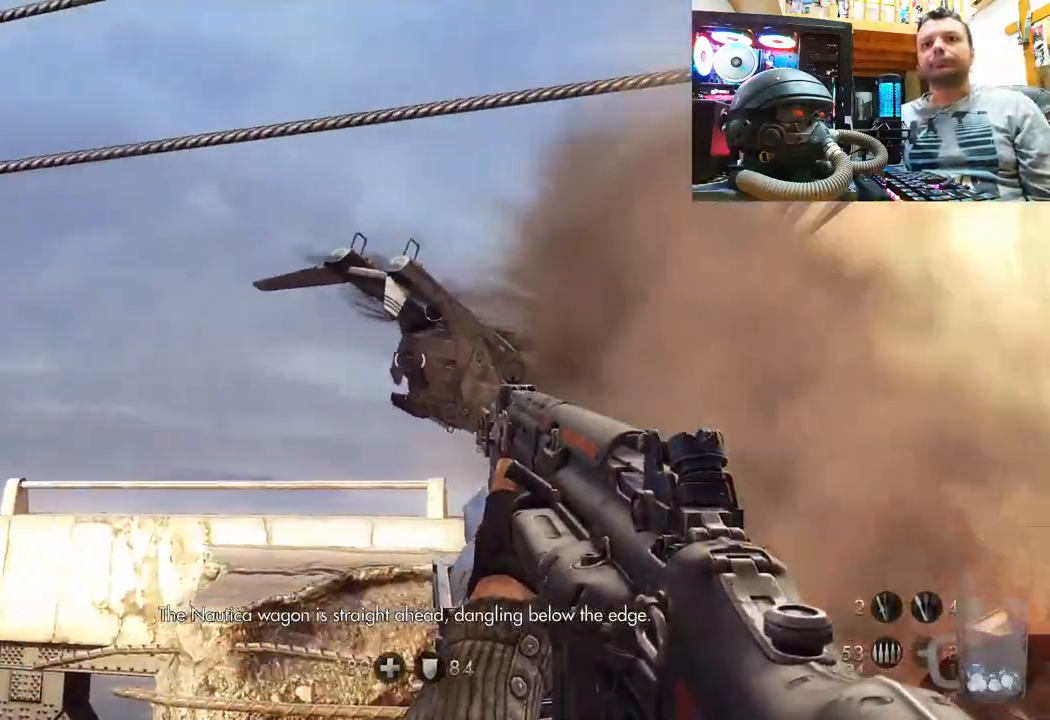
{"buttons": [], "left_stick": "up", "right_stick": "up-right", "events": [[183, "right_stick", "up"], [350, "left_stick", "up"], [500, "right_stick", "up-right"]]}
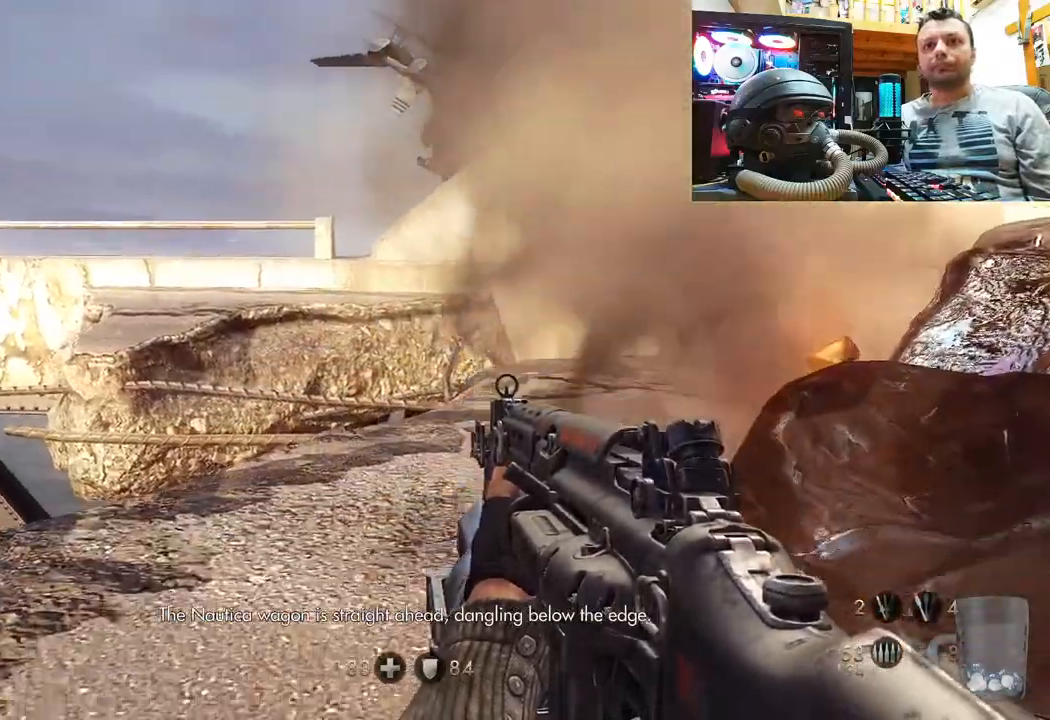
{"buttons": [], "left_stick": "down-right", "right_stick": "right", "events": [[183, "left_stick", "up-left"], [333, "left_stick", "down-left"], [350, "right_stick", "right"], [450, "left_stick", "down-right"]]}
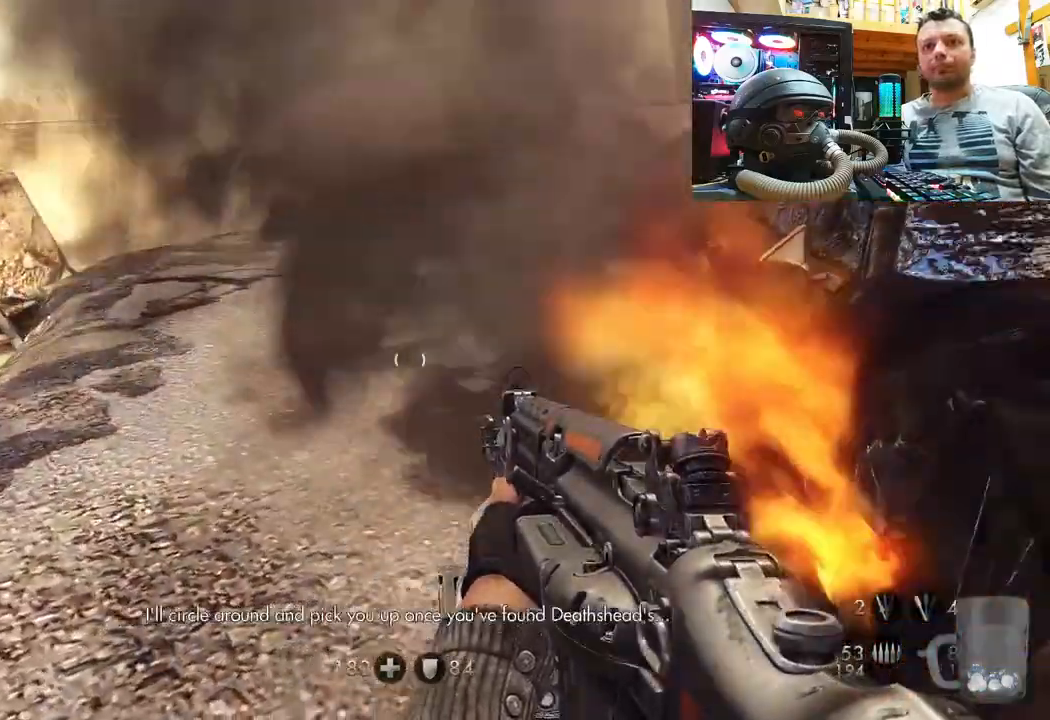
{"buttons": [], "left_stick": "center", "right_stick": "center", "events": [[50, "left_stick", "center"], [100, "right_stick", "down-right"], [350, "left_stick", "right"], [367, "right_stick", "center"], [417, "left_stick", "center"]]}
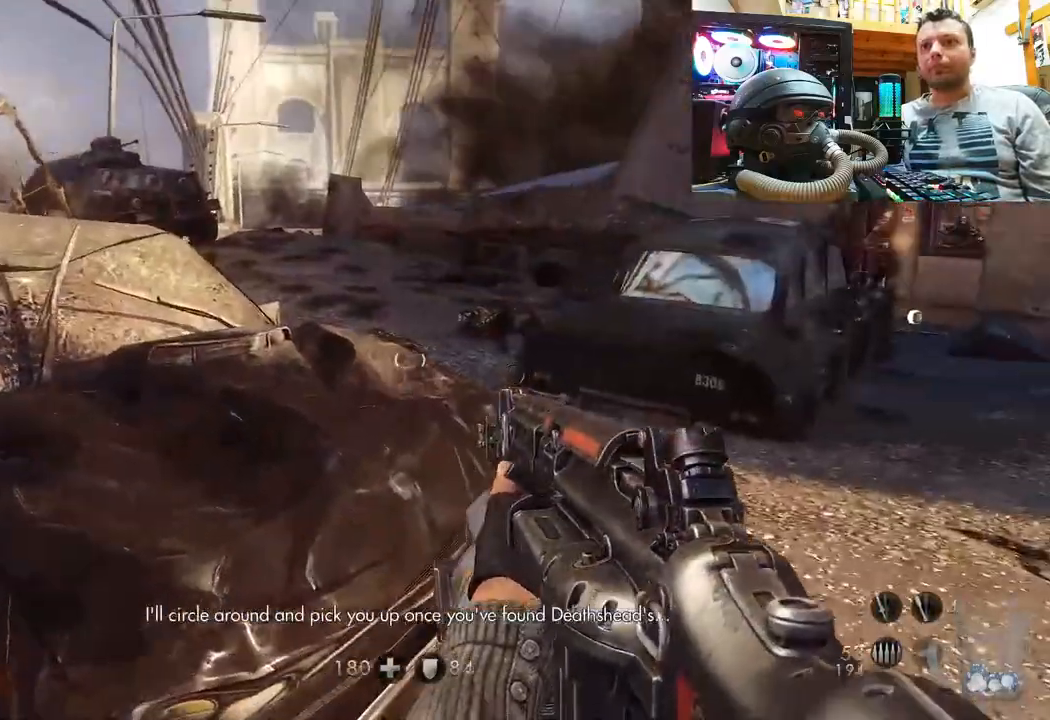
{"buttons": [], "left_stick": "up-right", "right_stick": "center", "events": [[17, "left_stick", "right"], [100, "right_stick", "down-right"], [267, "left_stick", "up-right"], [350, "right_stick", "center"]]}
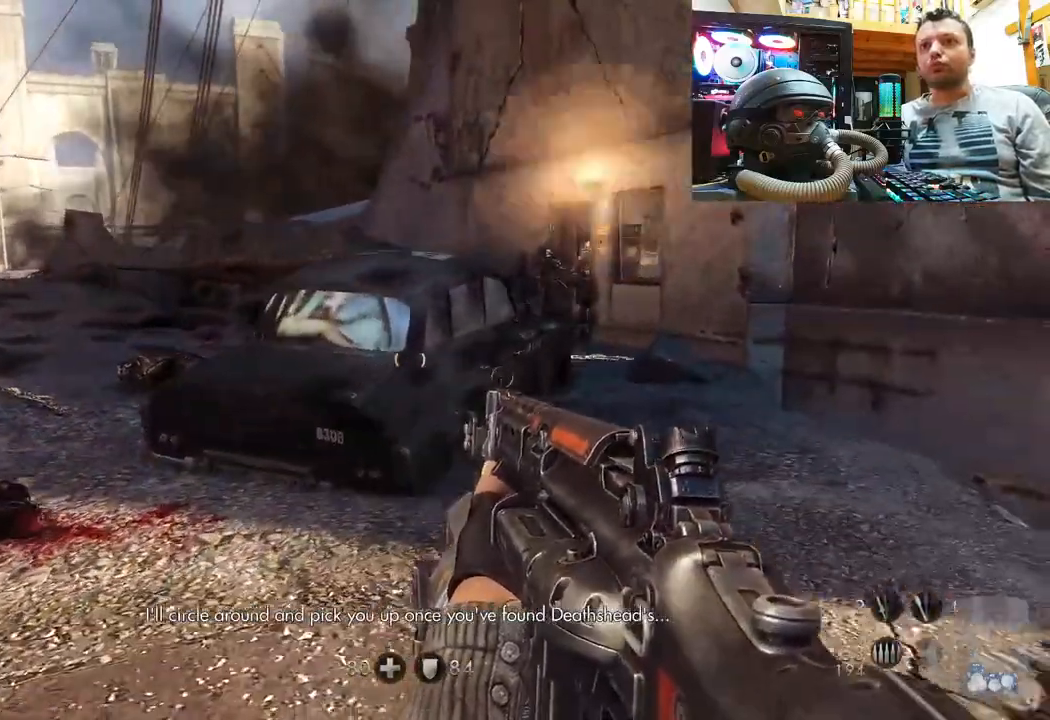
{"buttons": [], "left_stick": "up", "right_stick": "down-right", "events": [[400, "left_stick", "up"], [433, "right_stick", "down-right"]]}
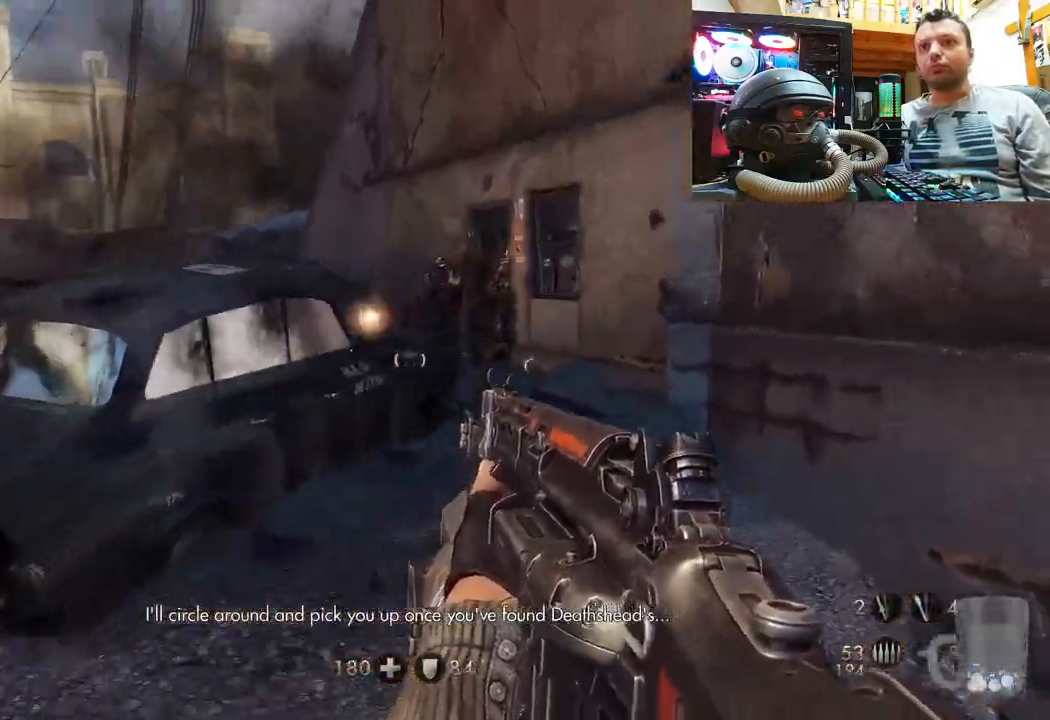
{"buttons": ["R2"], "left_stick": "up", "right_stick": "center", "events": [[33, "left_stick", "up-left"], [133, "right_stick", "center"], [167, "left_stick", "up"], [183, "R2", "down"], [350, "right_stick", "up-right"], [450, "right_stick", "center"]]}
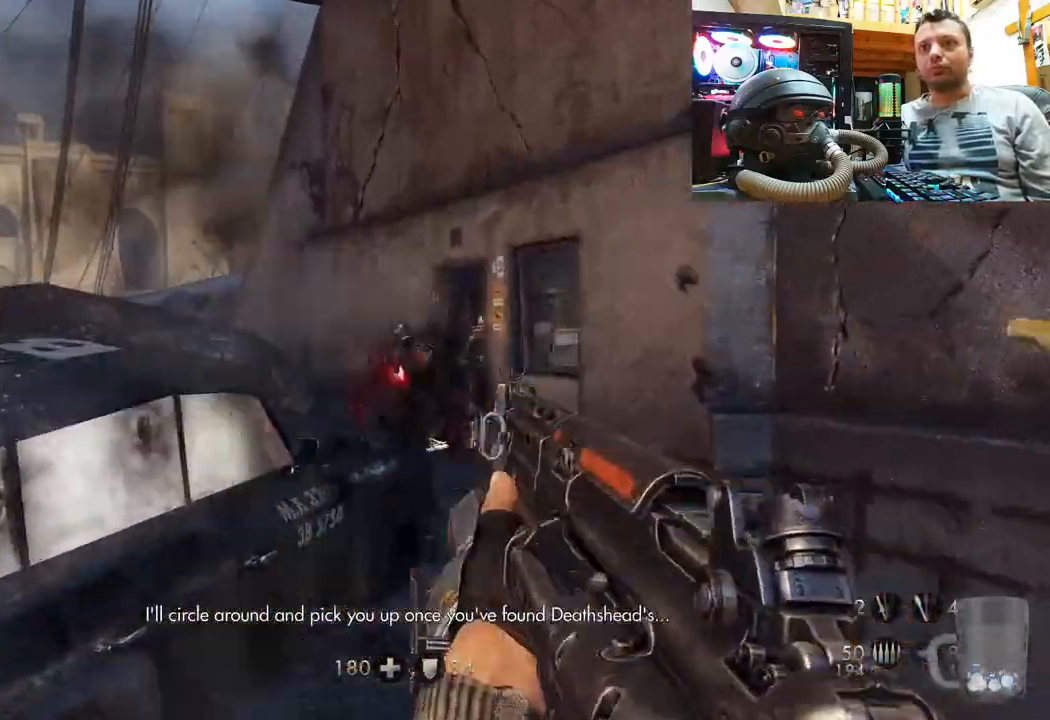
{"buttons": [], "left_stick": "down-left", "right_stick": "right", "events": [[33, "left_stick", "center"], [150, "R2", "up"], [150, "left_stick", "down"], [217, "right_stick", "up-right"], [350, "right_stick", "right"], [383, "left_stick", "down-left"]]}
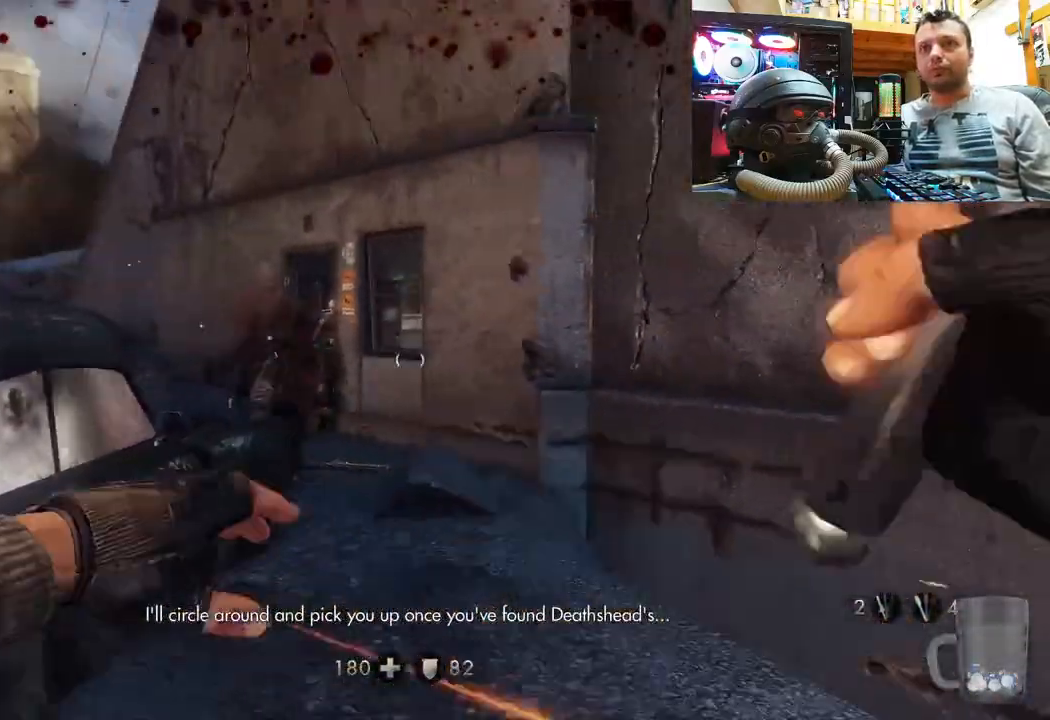
{"buttons": [], "left_stick": "down", "right_stick": "up-left", "events": [[17, "right_stick", "center"], [50, "left_stick", "center"], [333, "right_stick", "up-left"], [500, "left_stick", "down"]]}
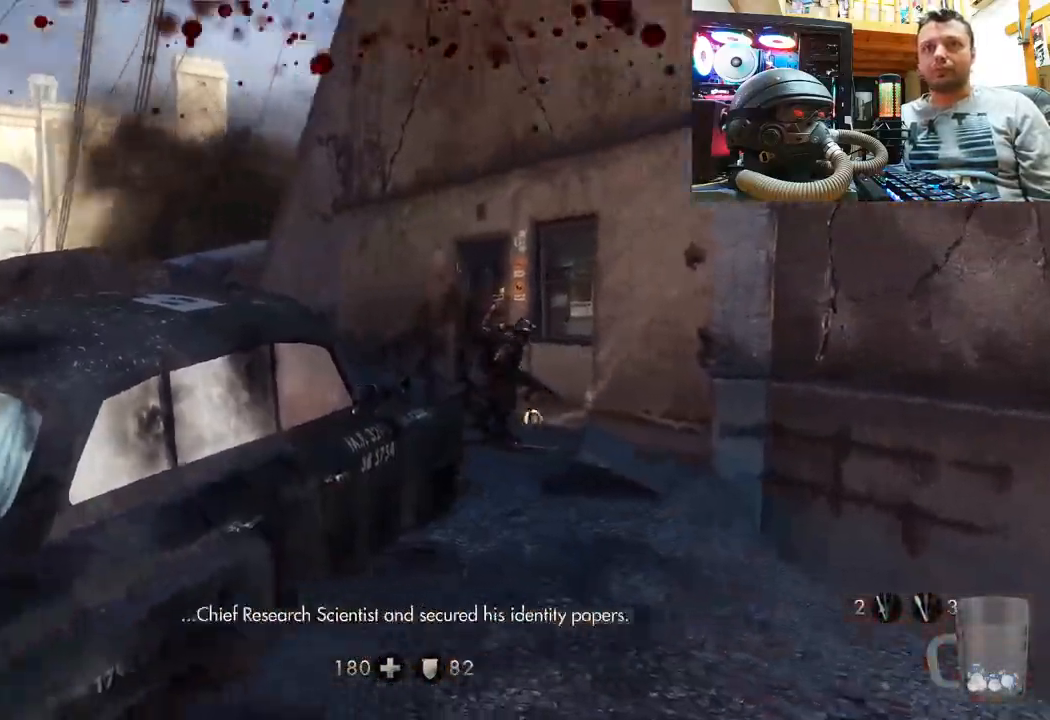
{"buttons": [], "left_stick": "down-left", "right_stick": "left", "events": [[33, "right_stick", "center"], [150, "right_stick", "up-left"], [333, "left_stick", "down-left"], [450, "right_stick", "left"]]}
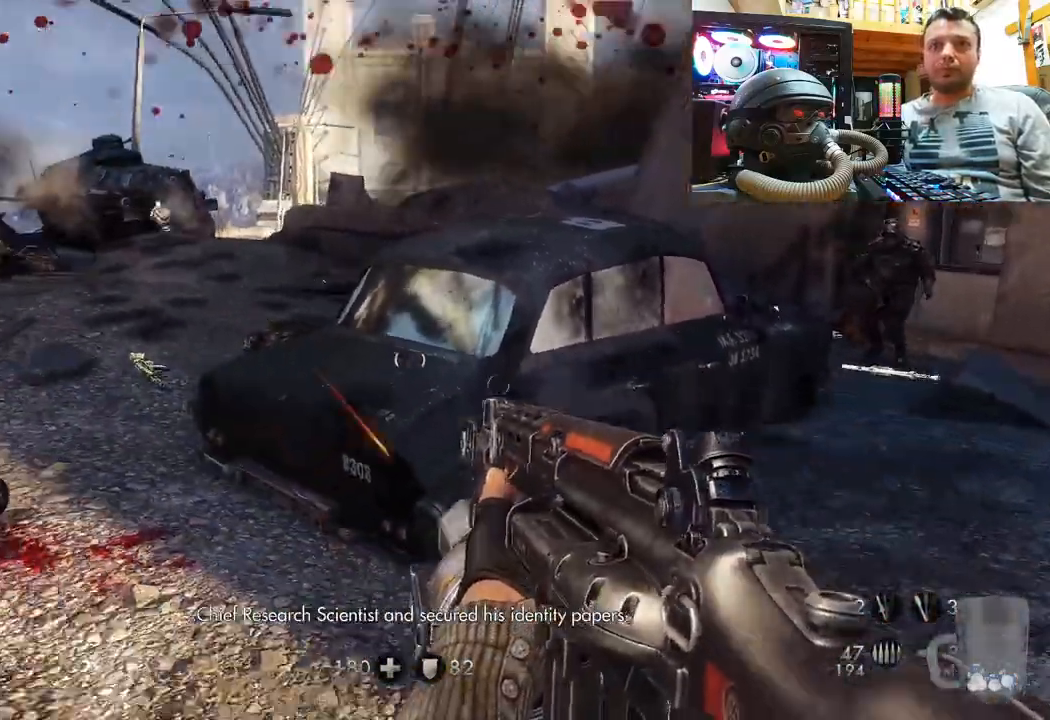
{"buttons": [], "left_stick": "up-left", "right_stick": "left", "events": [[17, "right_stick", "down-left"], [83, "left_stick", "up-left"], [100, "R2", "down"], [117, "right_stick", "down-right"], [150, "left_stick", "up"], [267, "left_stick", "up-left"], [300, "right_stick", "up-left"], [383, "R2", "up"], [483, "right_stick", "left"]]}